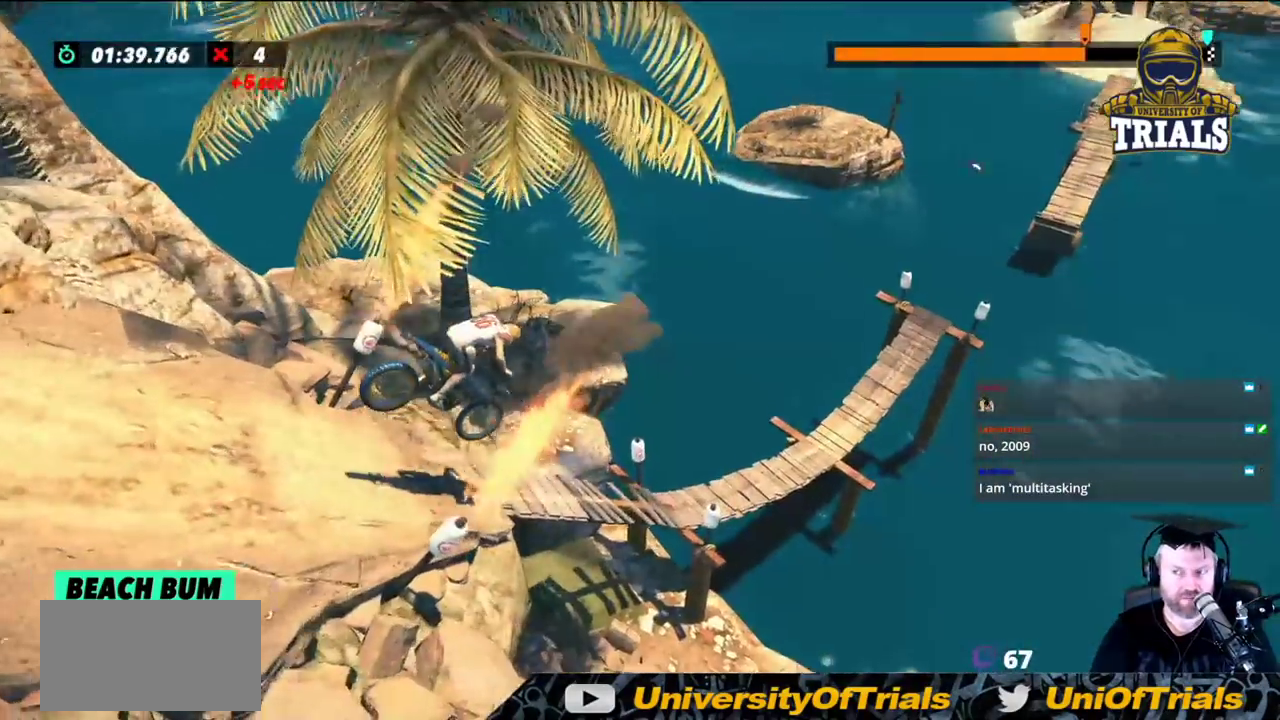
Gameplay with a controller (Xbox layout); each line is a JSON object with the inputs held at the frame after it. "events" lists button and stick changes between this image and that frame as [ms after this image, input, new state], when the widget could be followed in between. Not read: A B DPAD_DOWN DPAD_LEFT DPAD_RIGHT DPAD_UP L1 L3 R1 R2 R3 SELECT START X Y right_stick.
{"buttons": [], "left_stick": "center", "events": [[283, "left_stick", "left"], [417, "left_stick", "center"]]}
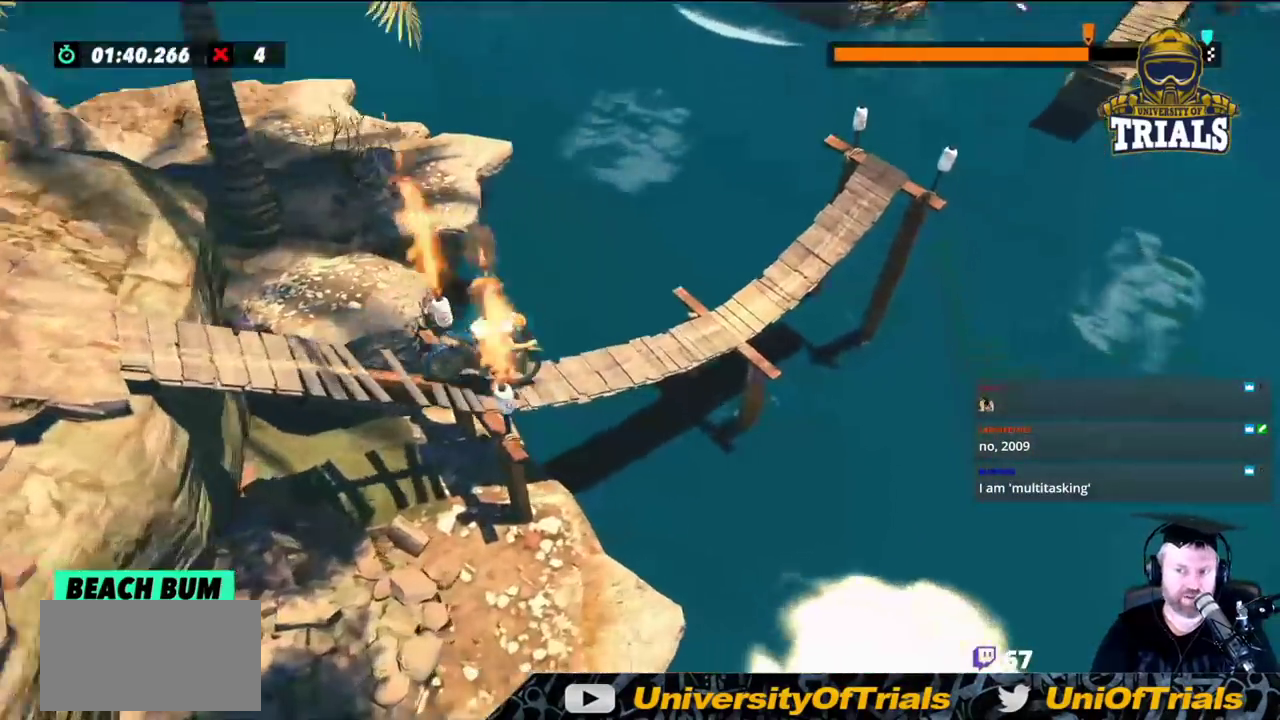
{"buttons": [], "left_stick": "center", "events": []}
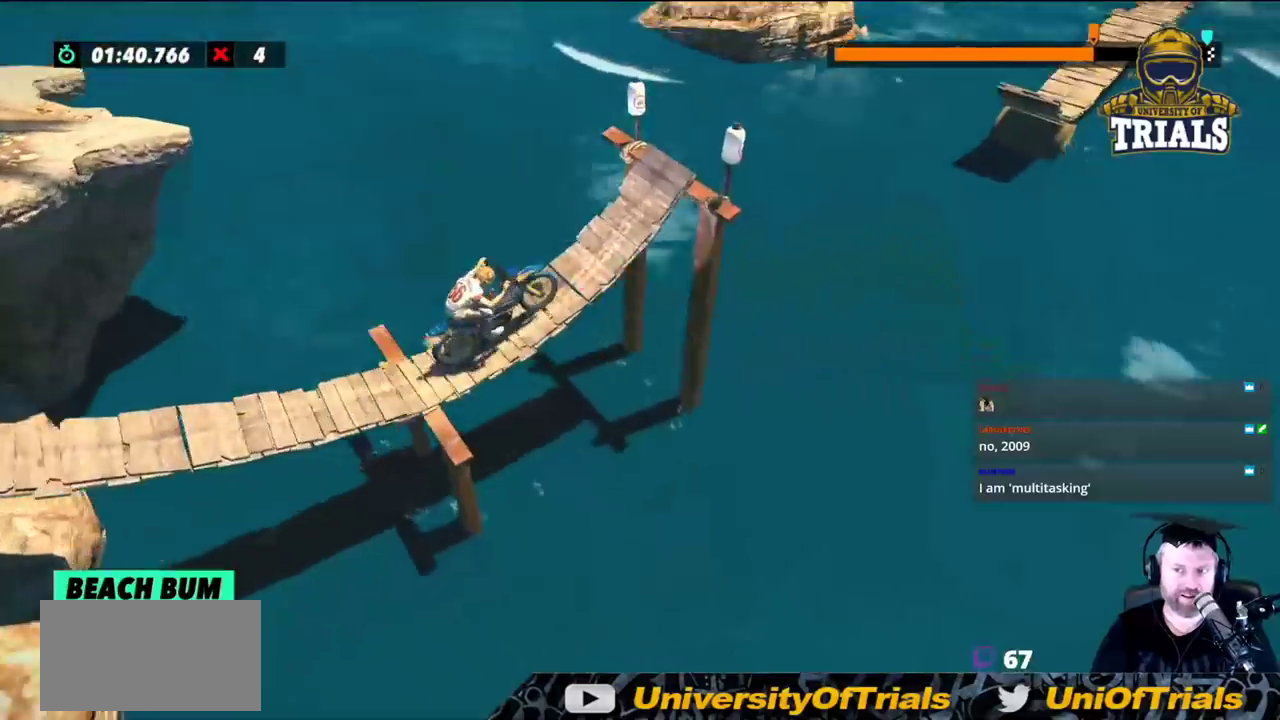
{"buttons": ["L2"], "left_stick": "right", "events": [[100, "L2", "down"], [283, "L2", "up"], [367, "left_stick", "right"], [383, "L2", "down"]]}
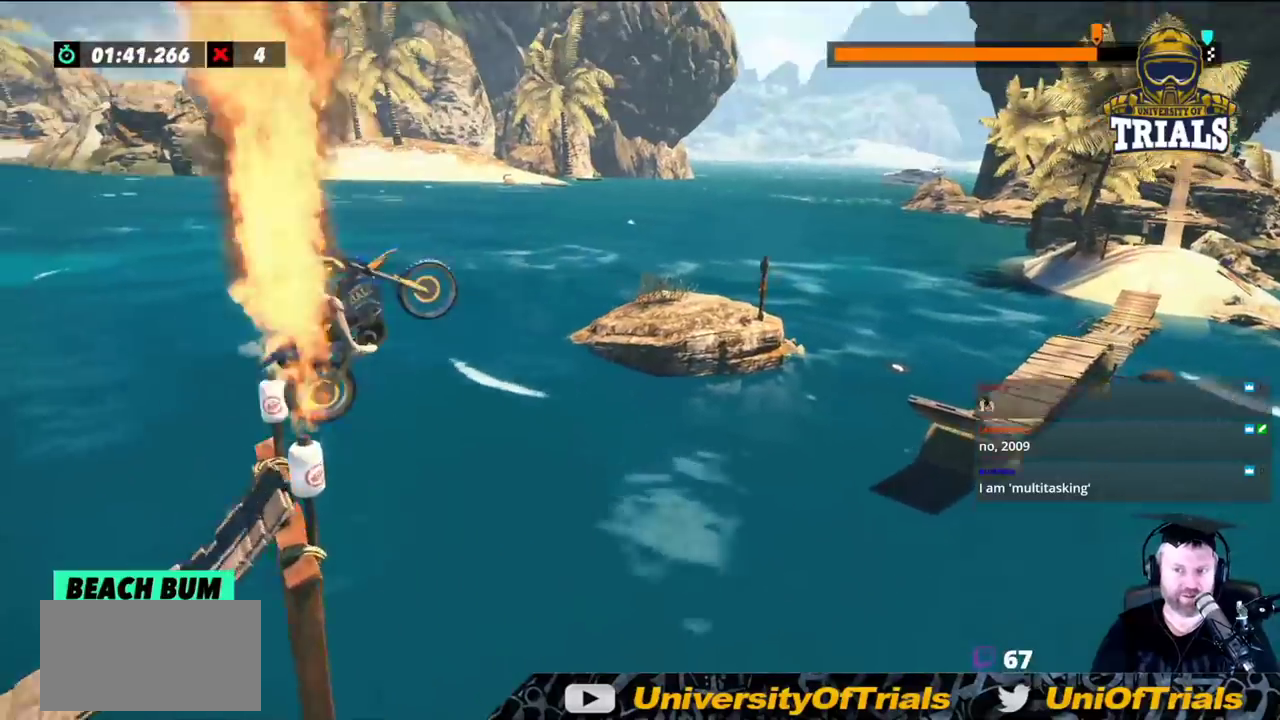
{"buttons": ["L2"], "left_stick": "right", "events": [[33, "left_stick", "center"], [283, "left_stick", "right"]]}
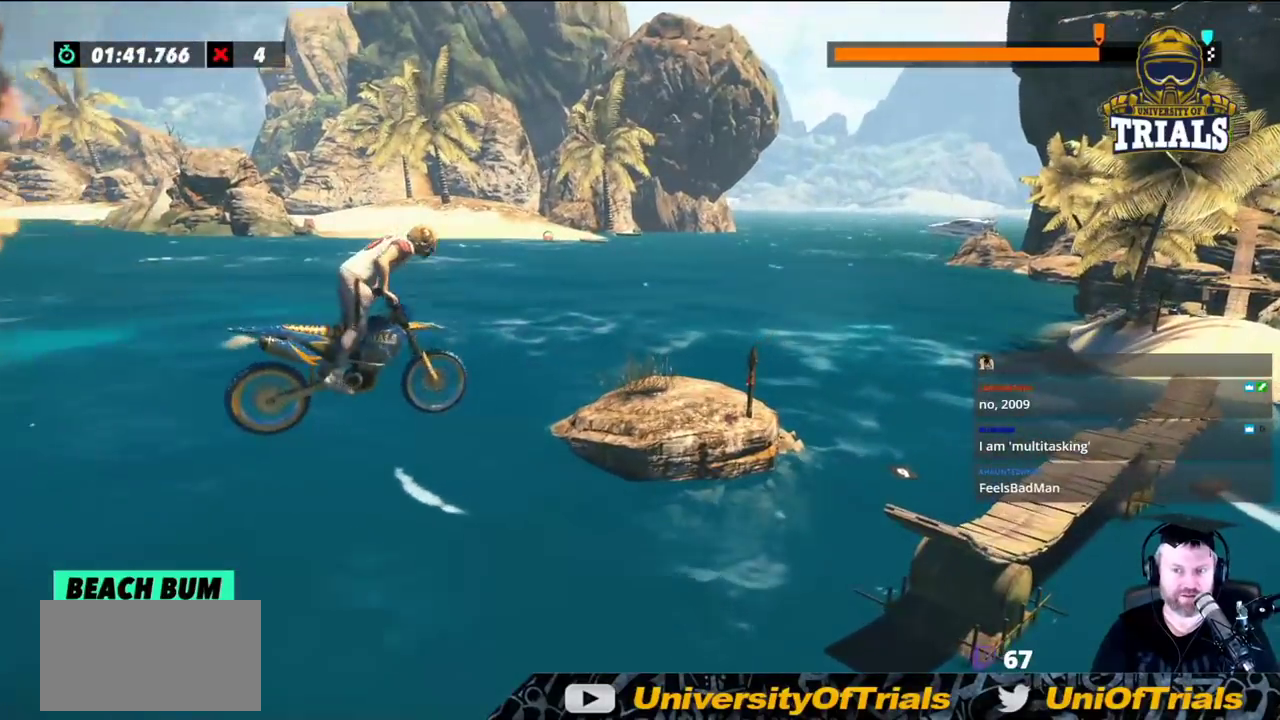
{"buttons": ["L2"], "left_stick": "right", "events": [[117, "left_stick", "center"], [200, "L2", "up"], [283, "L2", "down"], [283, "left_stick", "right"]]}
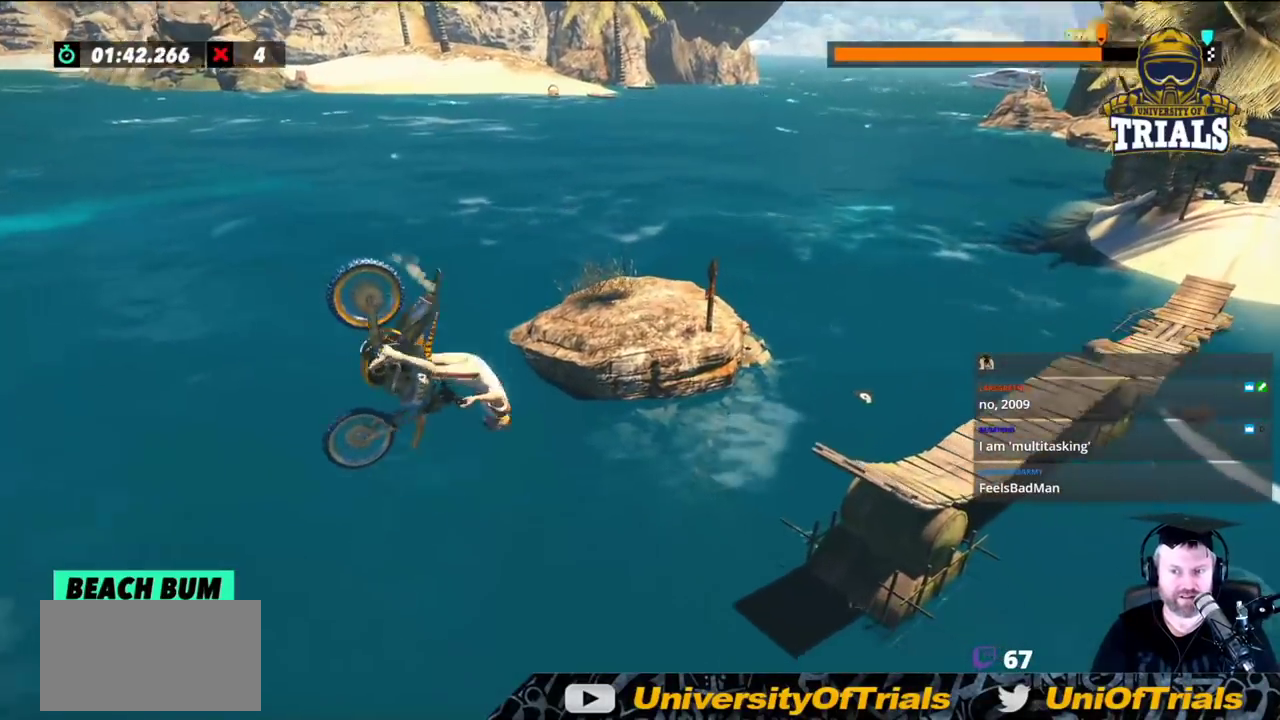
{"buttons": [], "left_stick": "right", "events": [[83, "L2", "up"]]}
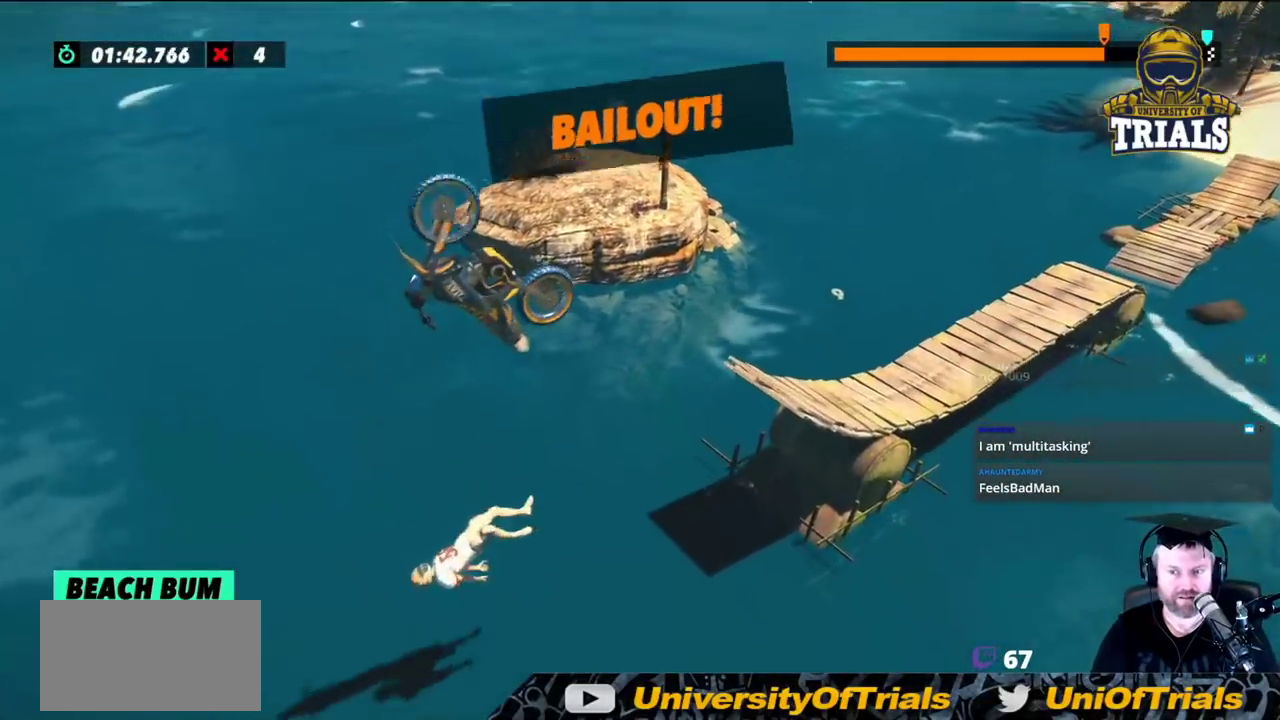
{"buttons": [], "left_stick": "center", "events": [[283, "left_stick", "center"]]}
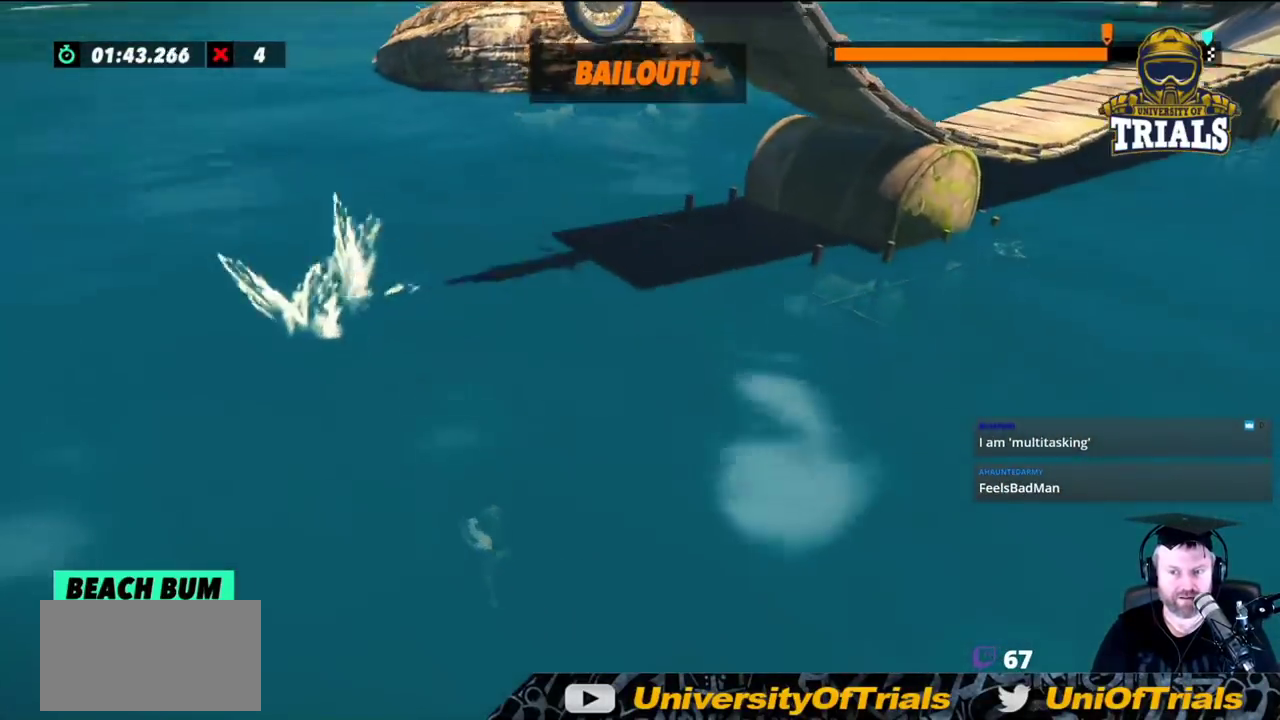
{"buttons": [], "left_stick": "left", "events": [[200, "left_stick", "left"]]}
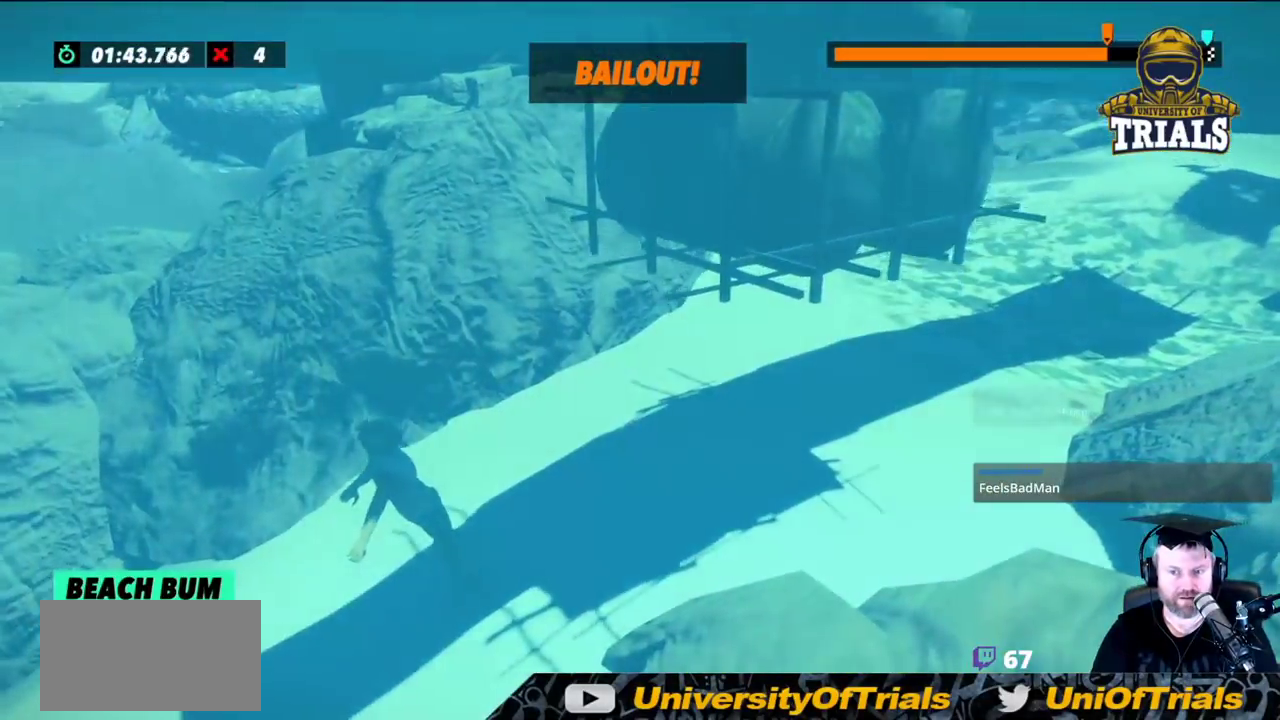
{"buttons": [], "left_stick": "left", "events": []}
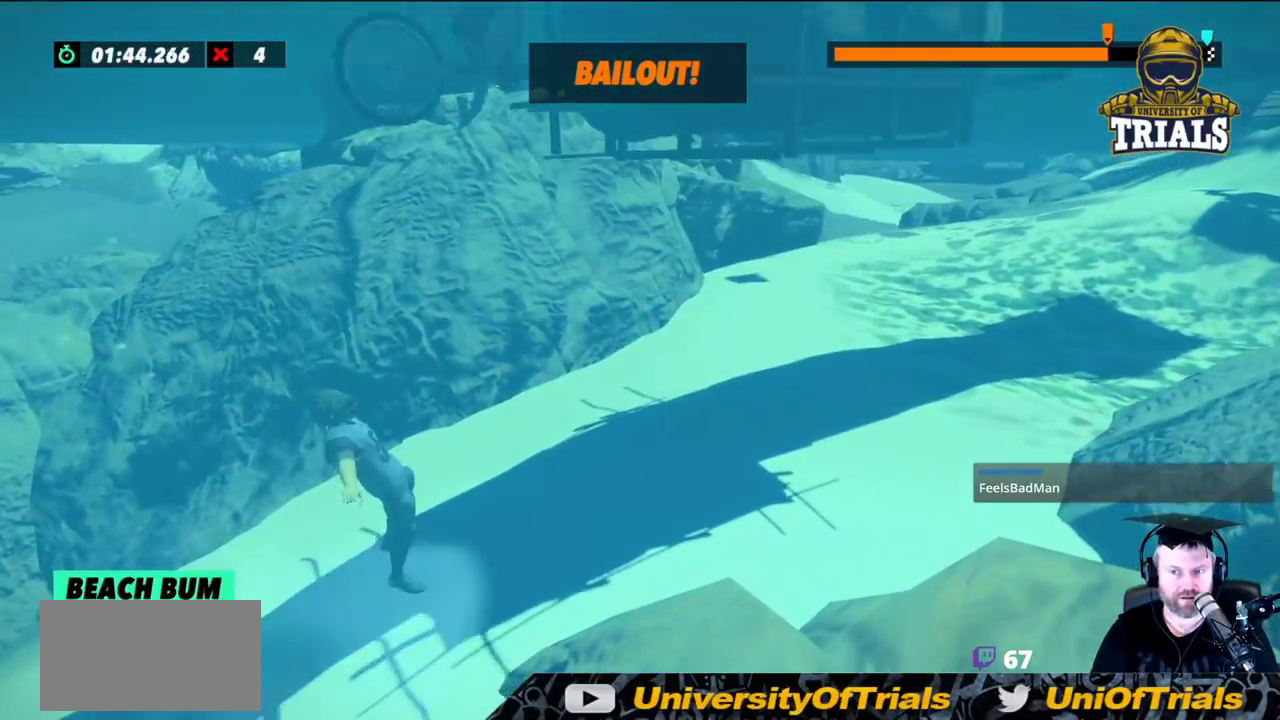
{"buttons": [], "left_stick": "right", "events": [[67, "left_stick", "center"], [167, "left_stick", "right"]]}
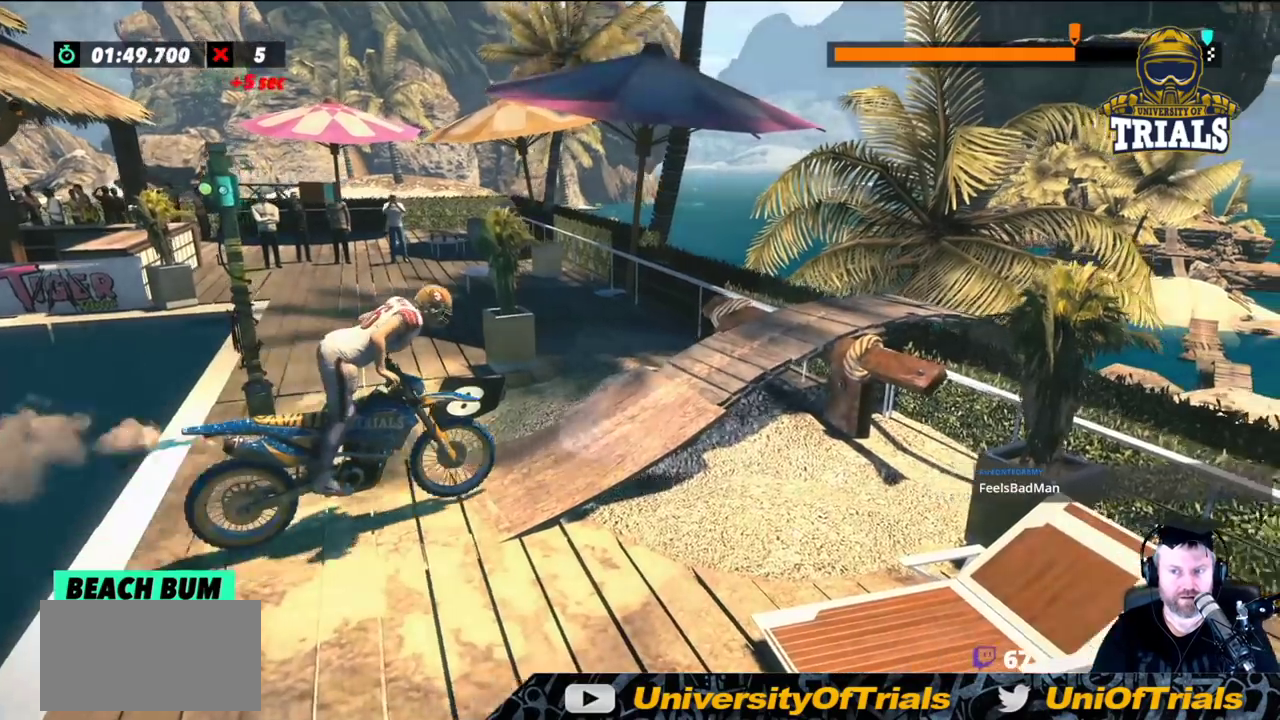
{"buttons": [], "left_stick": "right", "events": []}
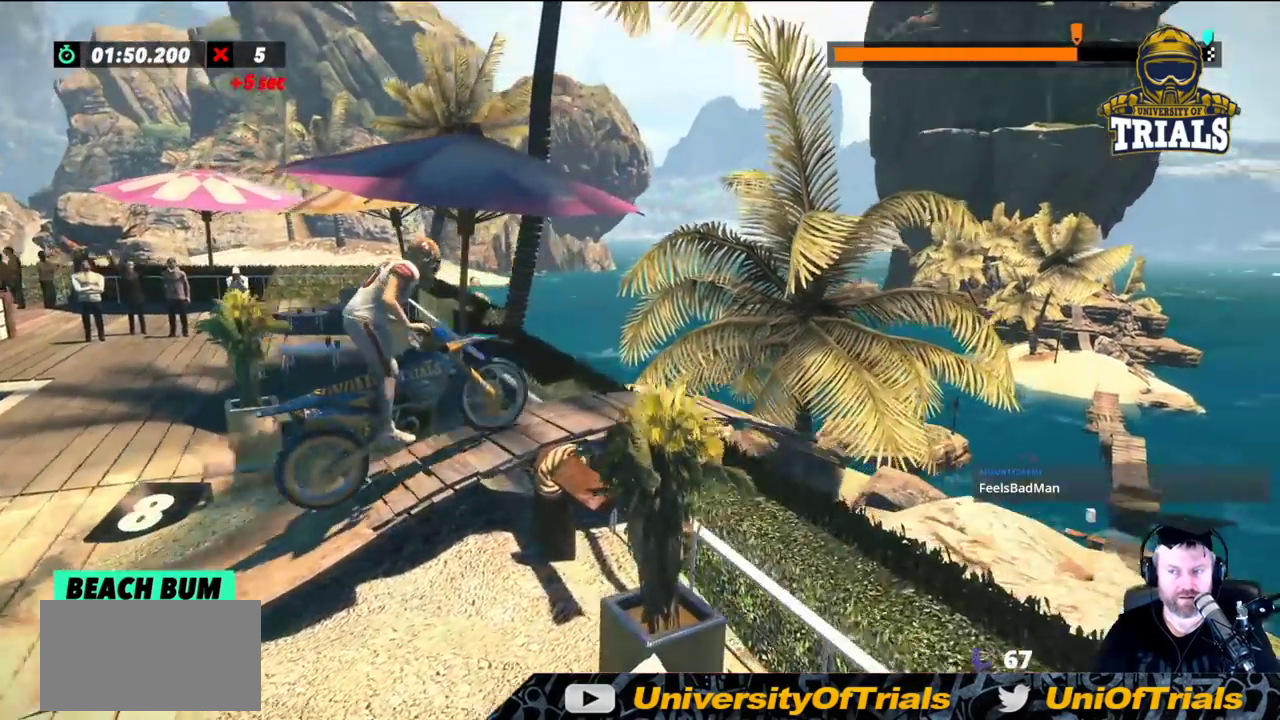
{"buttons": [], "left_stick": "right", "events": []}
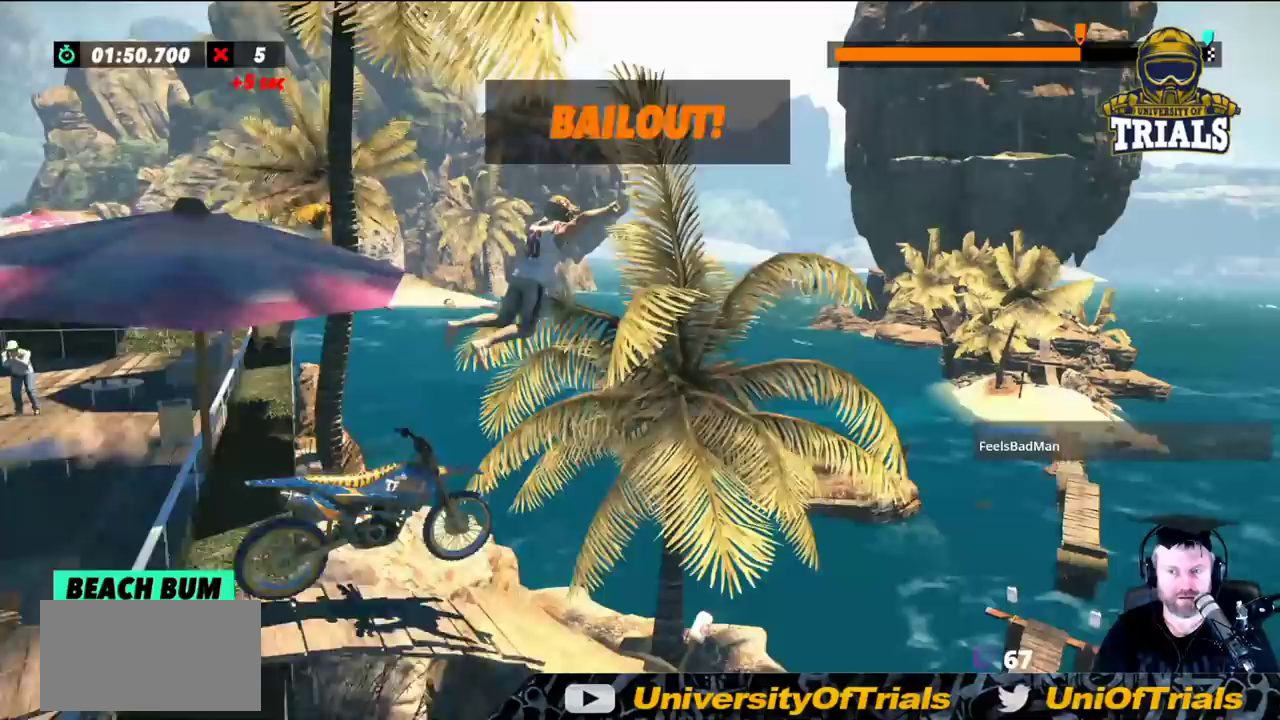
{"buttons": [], "left_stick": "right", "events": []}
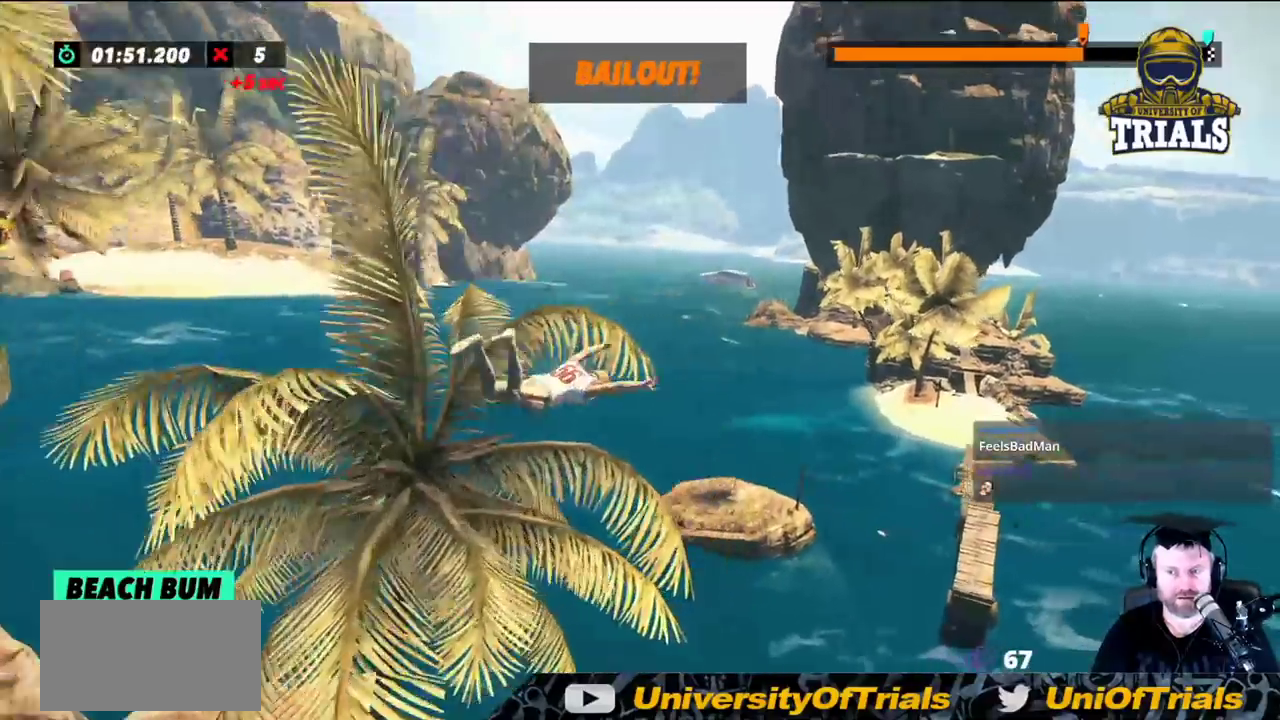
{"buttons": [], "left_stick": "center", "events": [[400, "left_stick", "center"]]}
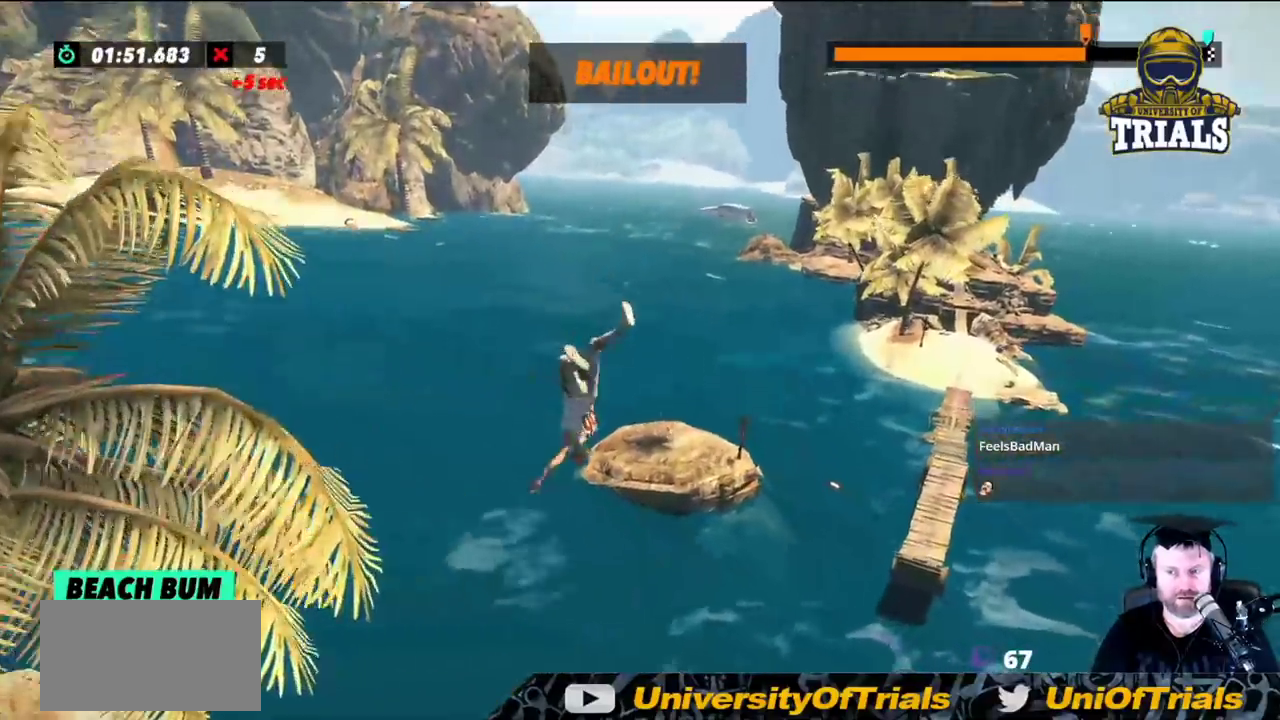
{"buttons": [], "left_stick": "center", "events": []}
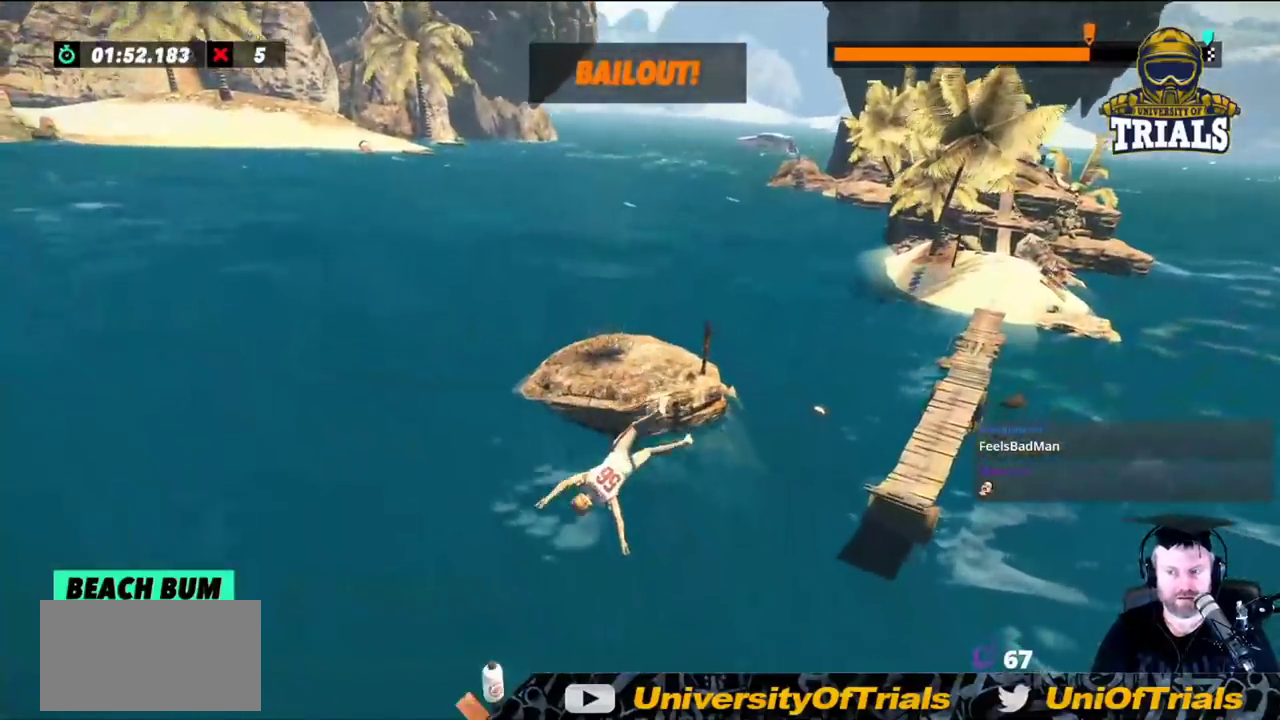
{"buttons": [], "left_stick": "right", "events": [[400, "left_stick", "right"]]}
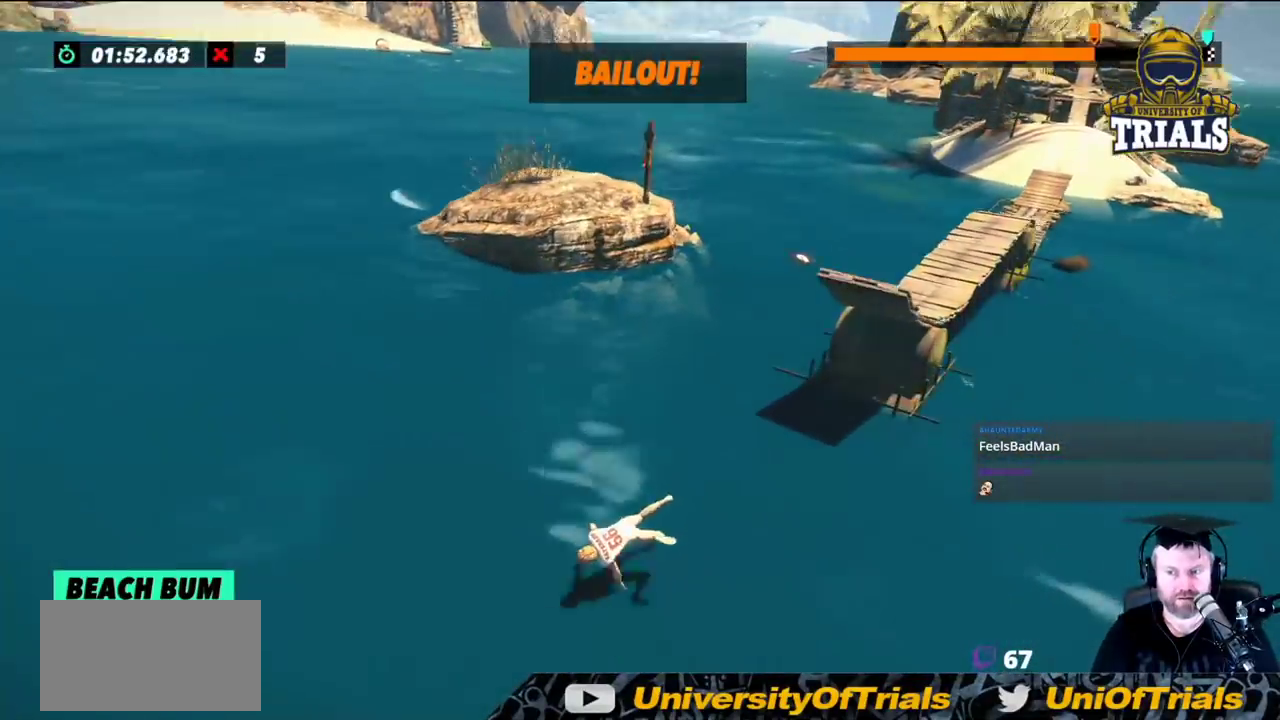
{"buttons": [], "left_stick": "right", "events": []}
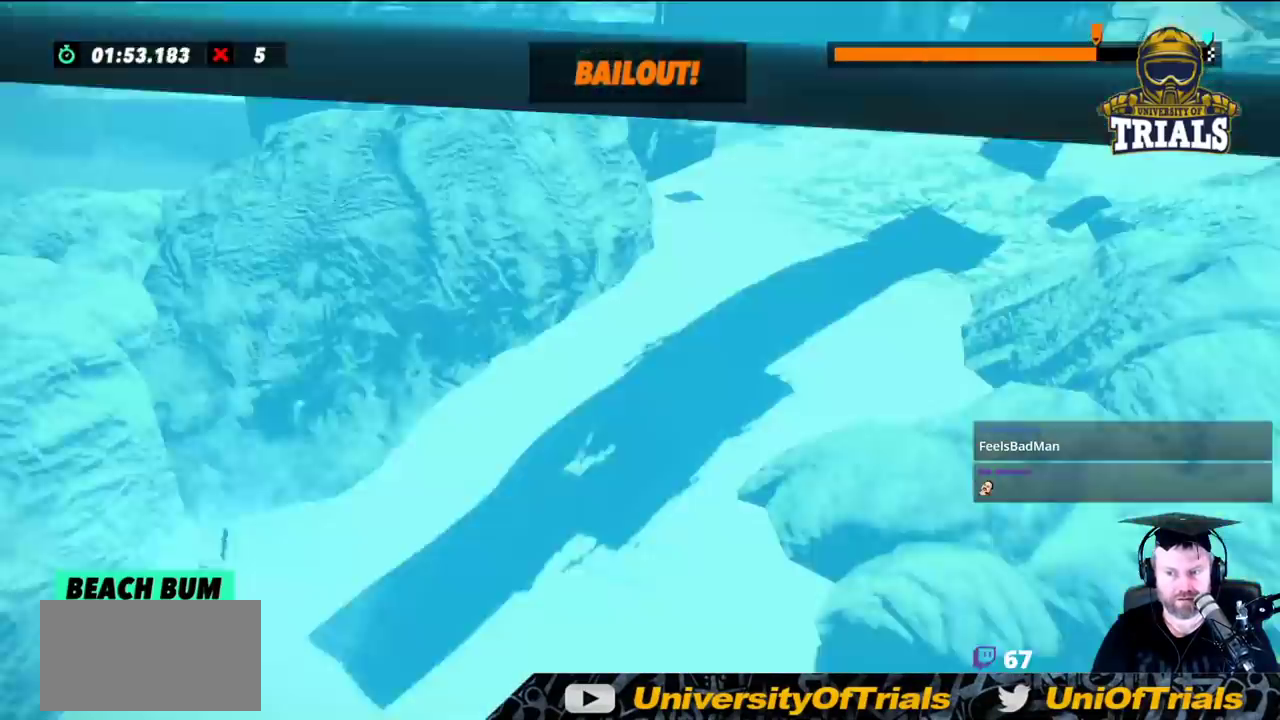
{"buttons": [], "left_stick": "right", "events": []}
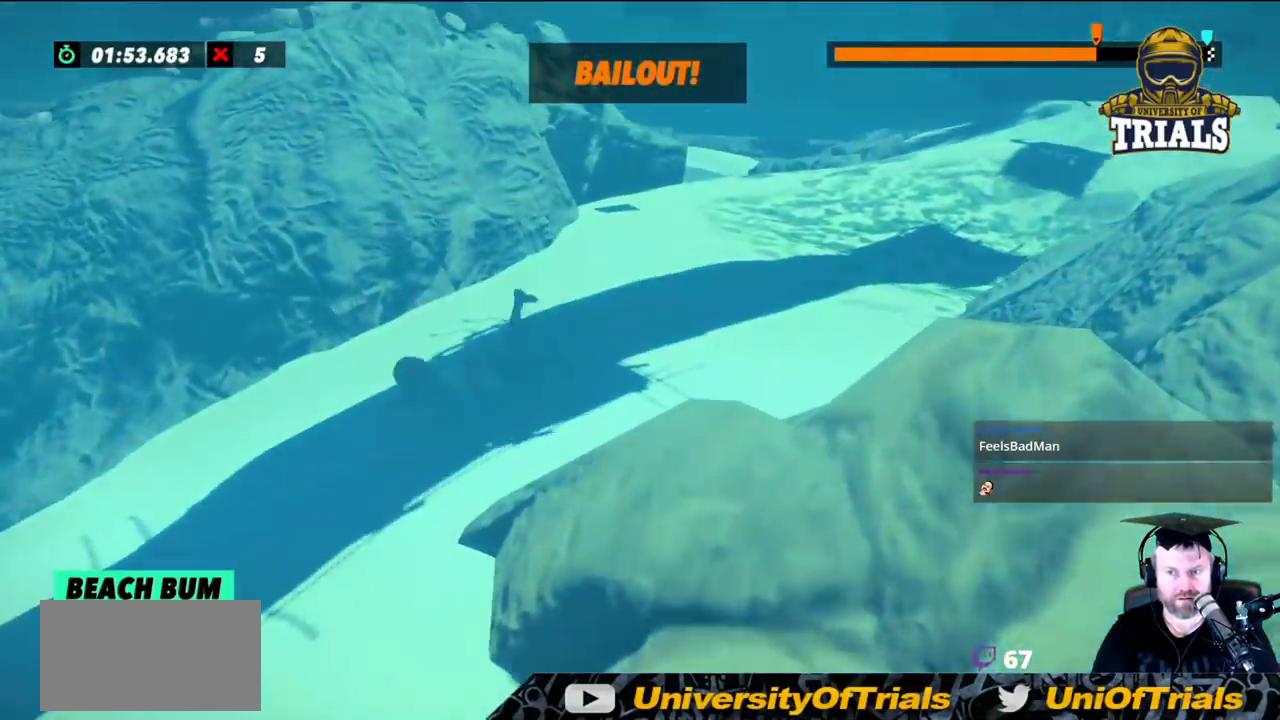
{"buttons": [], "left_stick": "right", "events": [[350, "left_stick", "center"], [433, "left_stick", "right"]]}
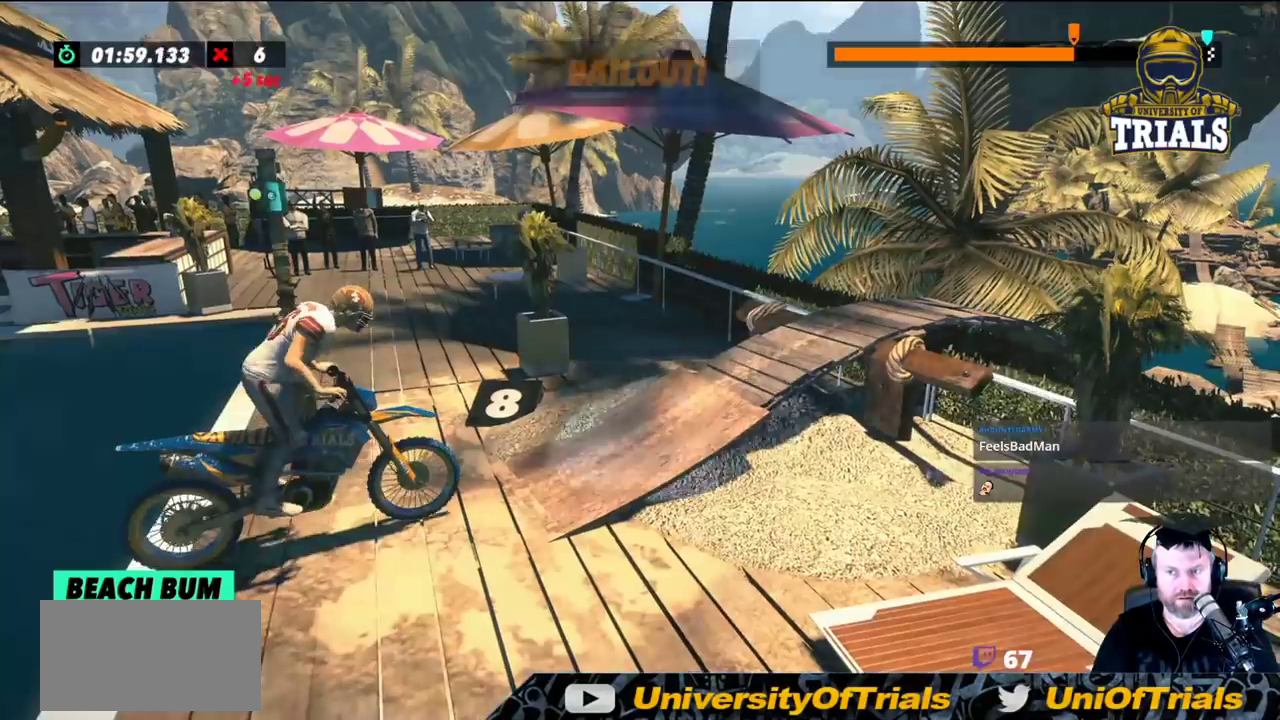
{"buttons": [], "left_stick": "right", "events": []}
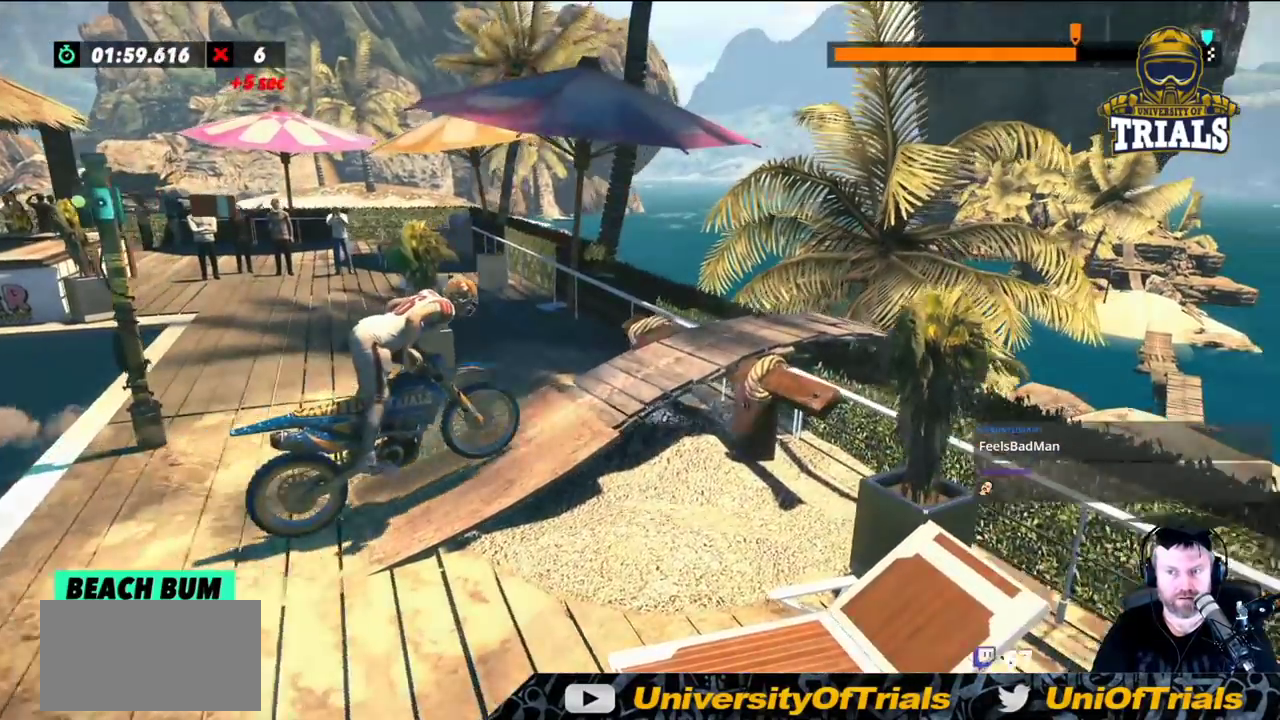
{"buttons": [], "left_stick": "right", "events": []}
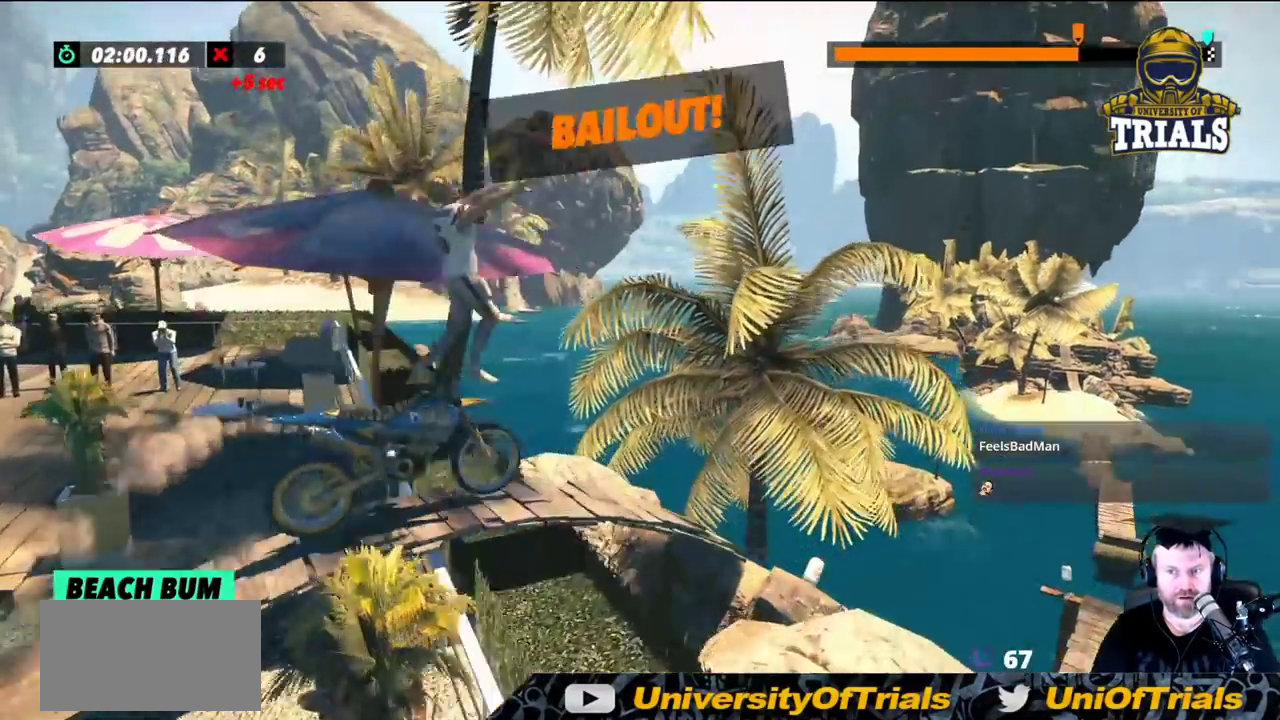
{"buttons": [], "left_stick": "right", "events": []}
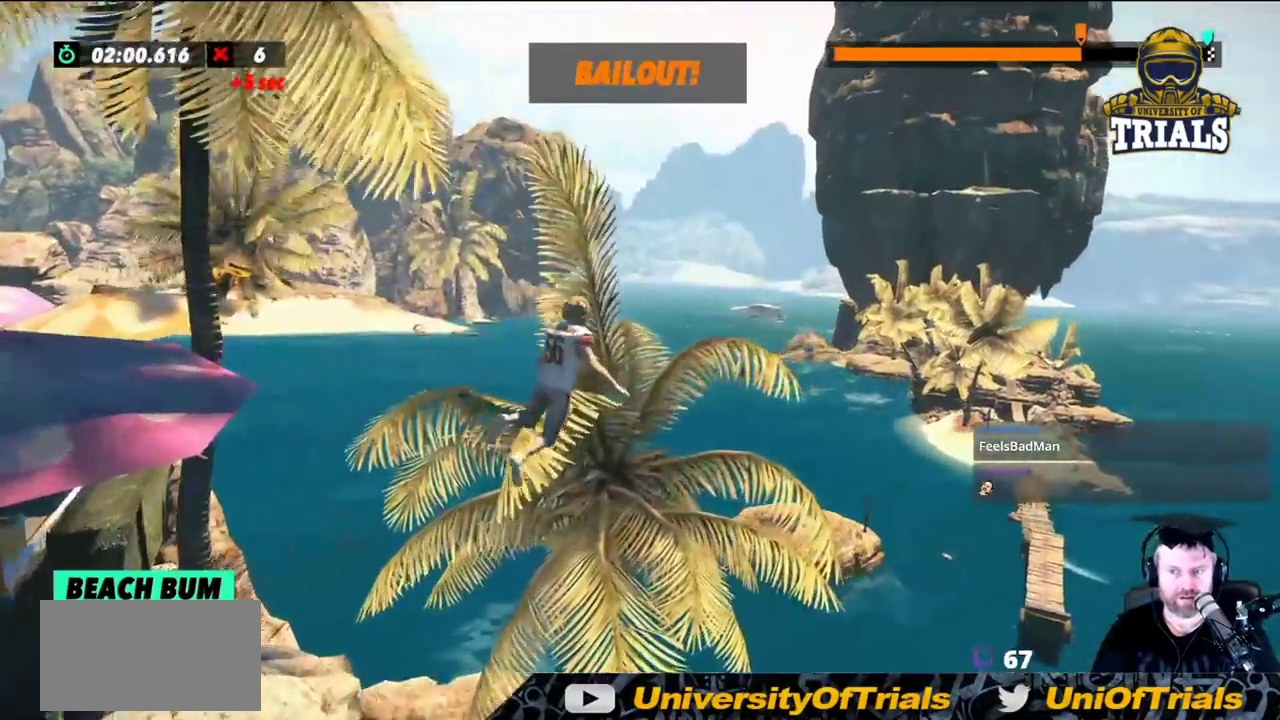
{"buttons": [], "left_stick": "right", "events": []}
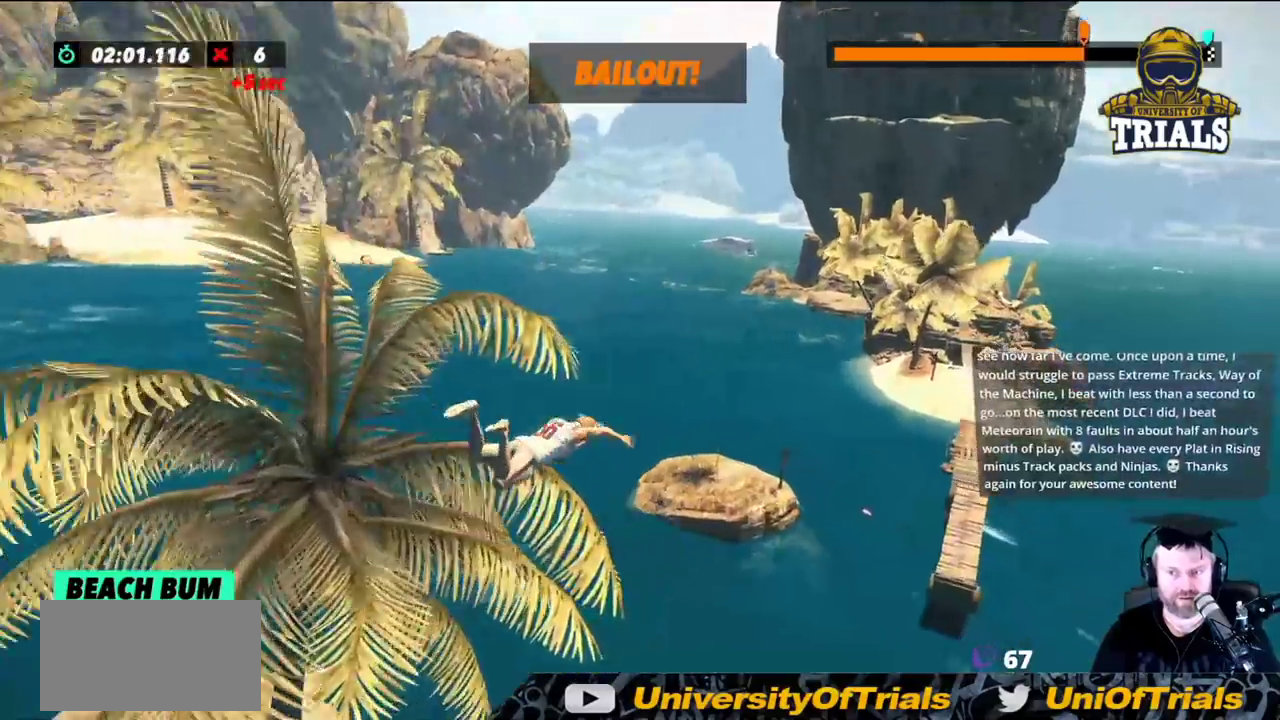
{"buttons": [], "left_stick": "center", "events": [[467, "left_stick", "center"]]}
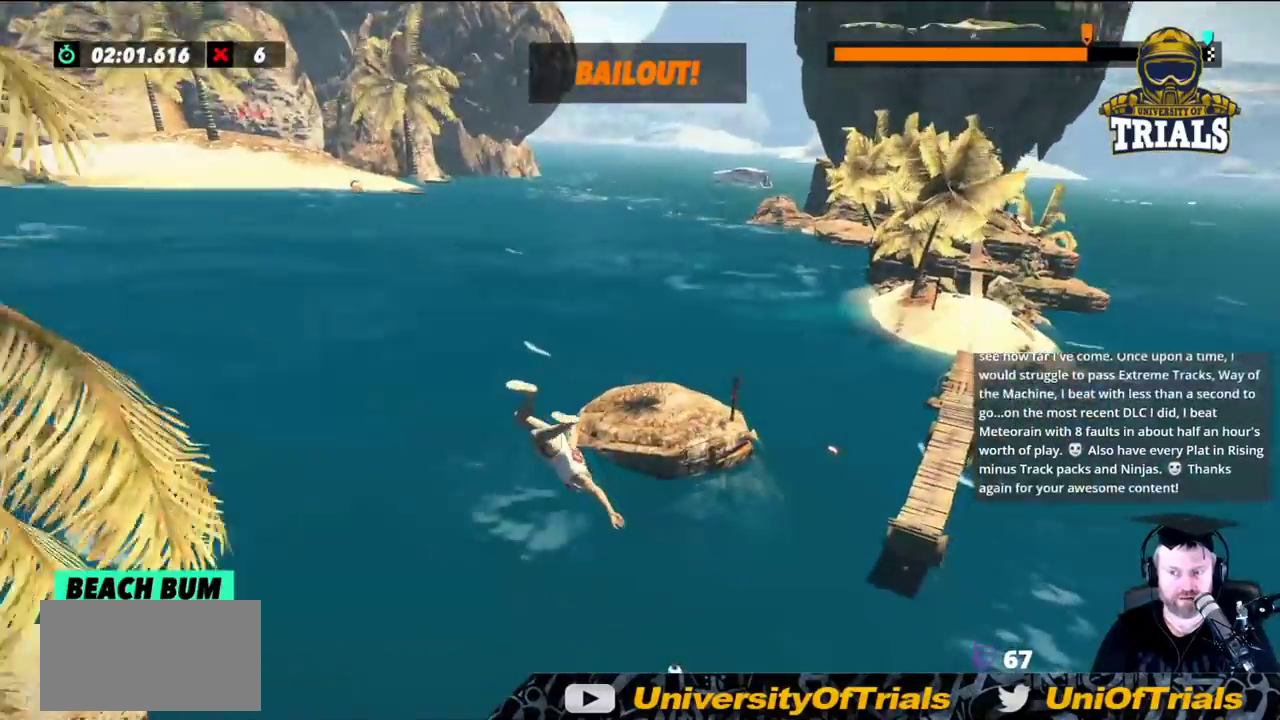
{"buttons": [], "left_stick": "center", "events": []}
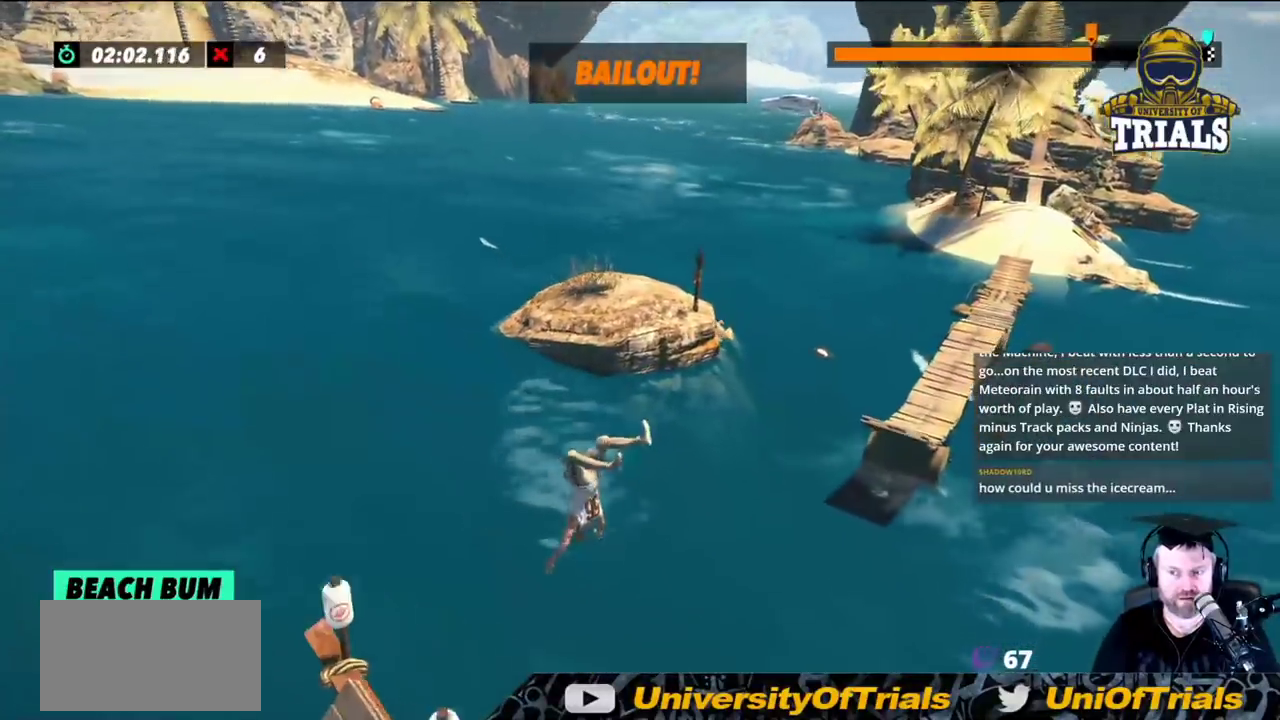
{"buttons": [], "left_stick": "right", "events": [[450, "left_stick", "right"]]}
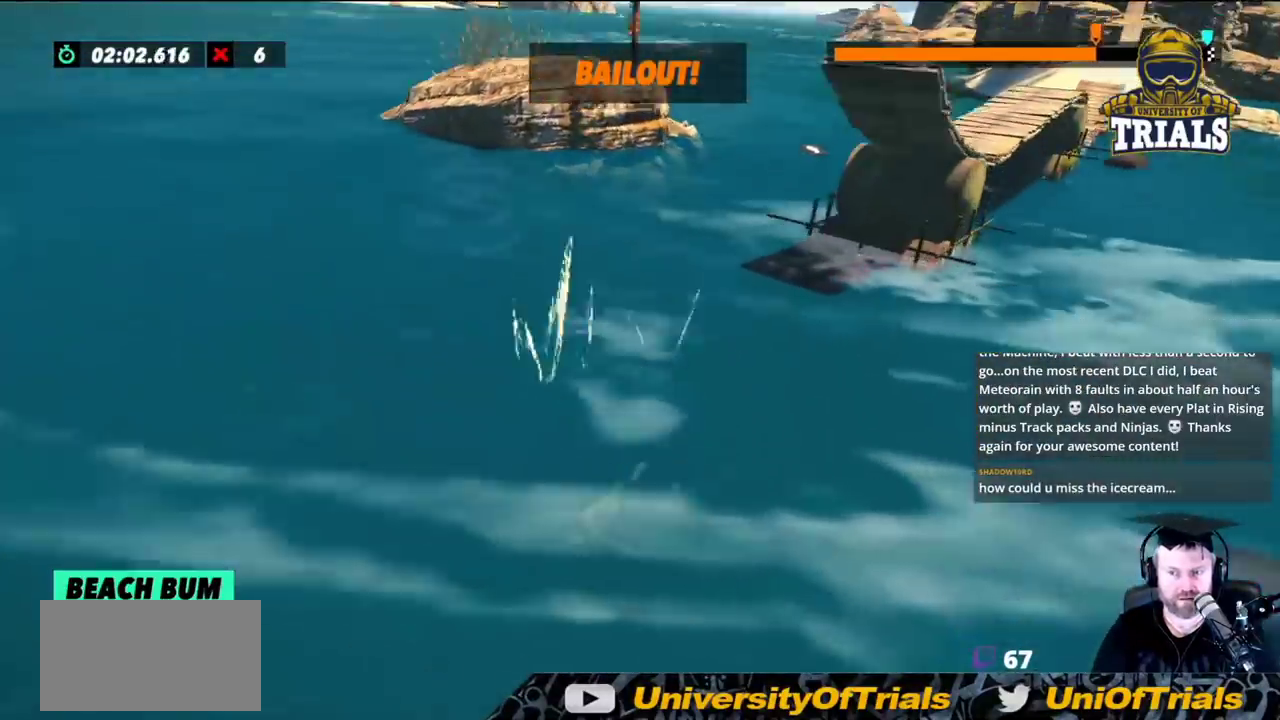
{"buttons": [], "left_stick": "right", "events": []}
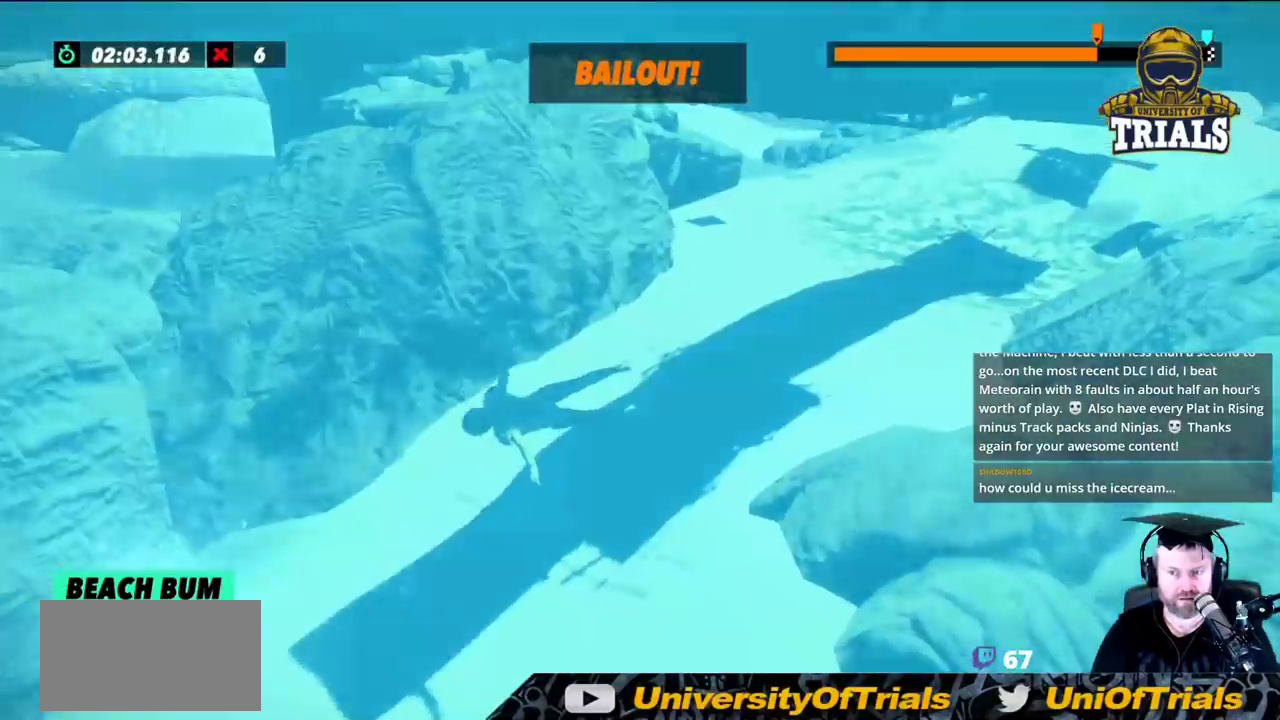
{"buttons": [], "left_stick": "right", "events": [[333, "left_stick", "center"], [500, "left_stick", "right"]]}
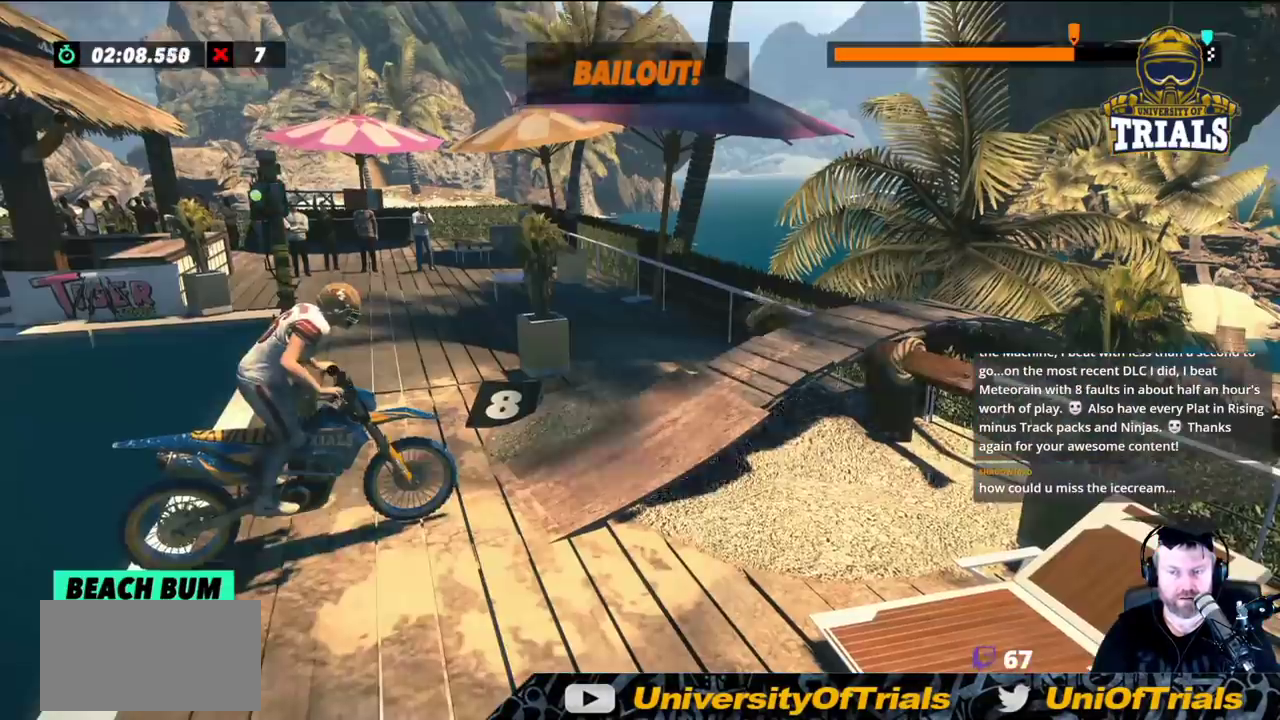
{"buttons": [], "left_stick": "right", "events": []}
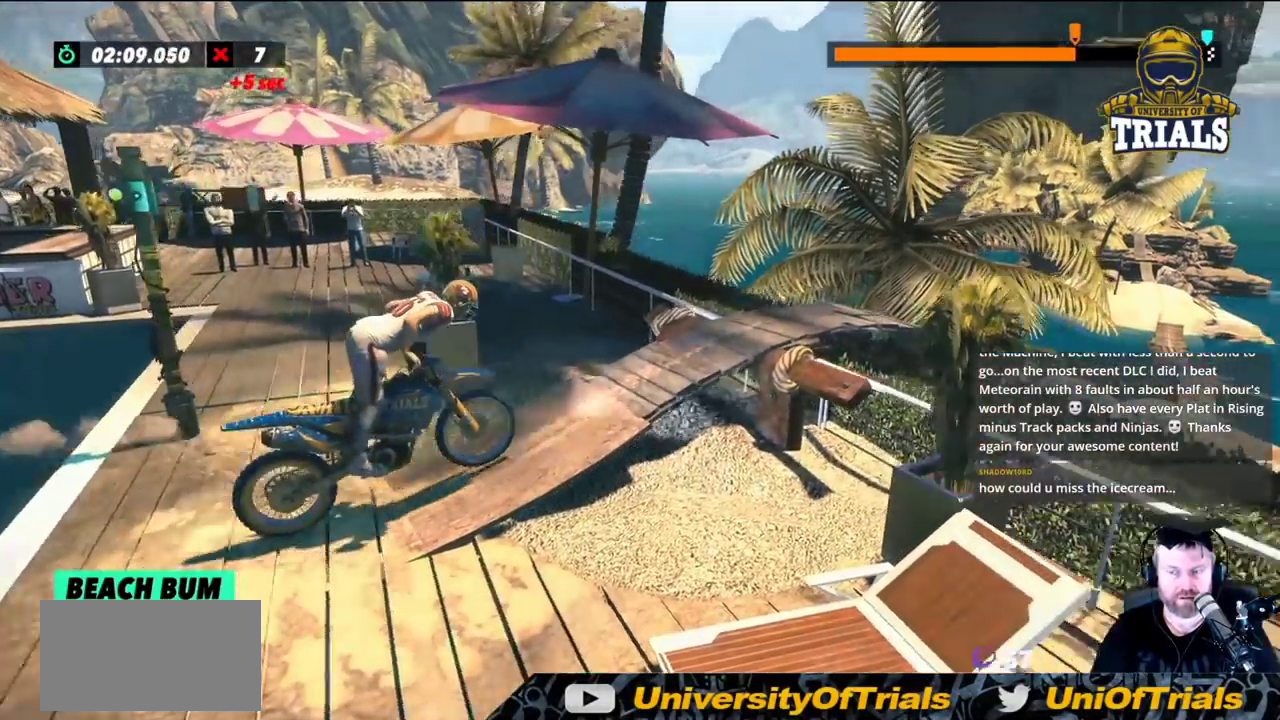
{"buttons": [], "left_stick": "right", "events": []}